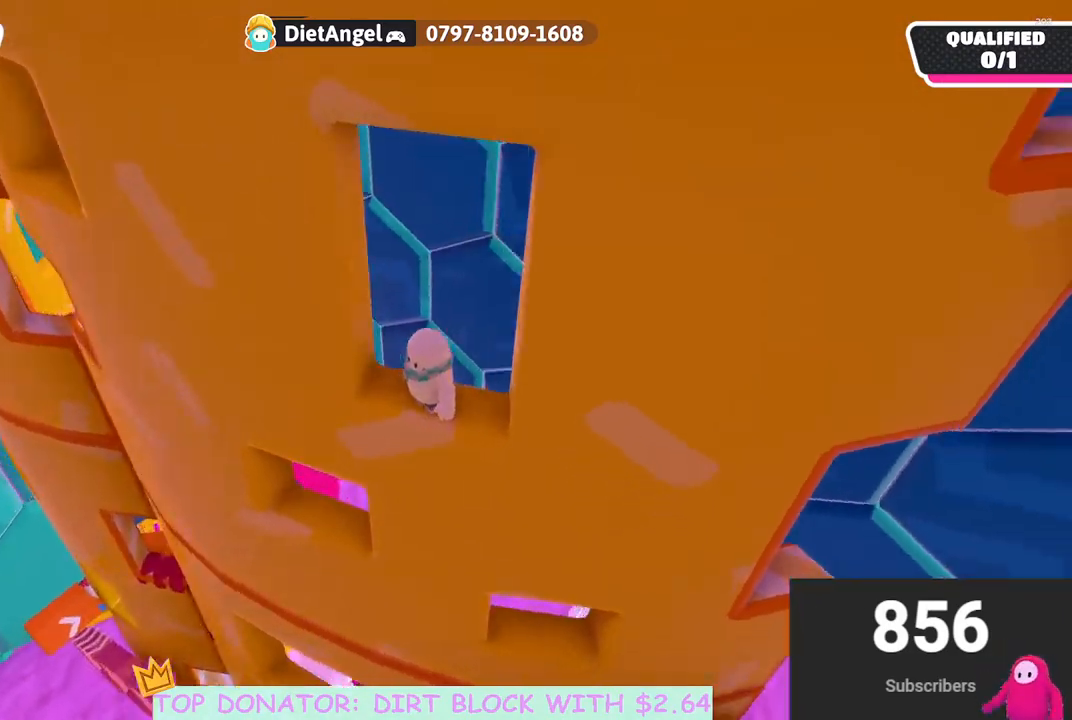
Gameplay with a controller (Xbox layout); each line is a JSON object with the inputs held at the frame after it. "events" lists button and stick changes between this image and that frame as [ms after this image, input, new state], when the widget could be followed in between.
{"buttons": [], "left_stick": "center", "right_stick": "down-left", "events": [[33, "right_stick", "center"], [400, "right_stick", "down-left"]]}
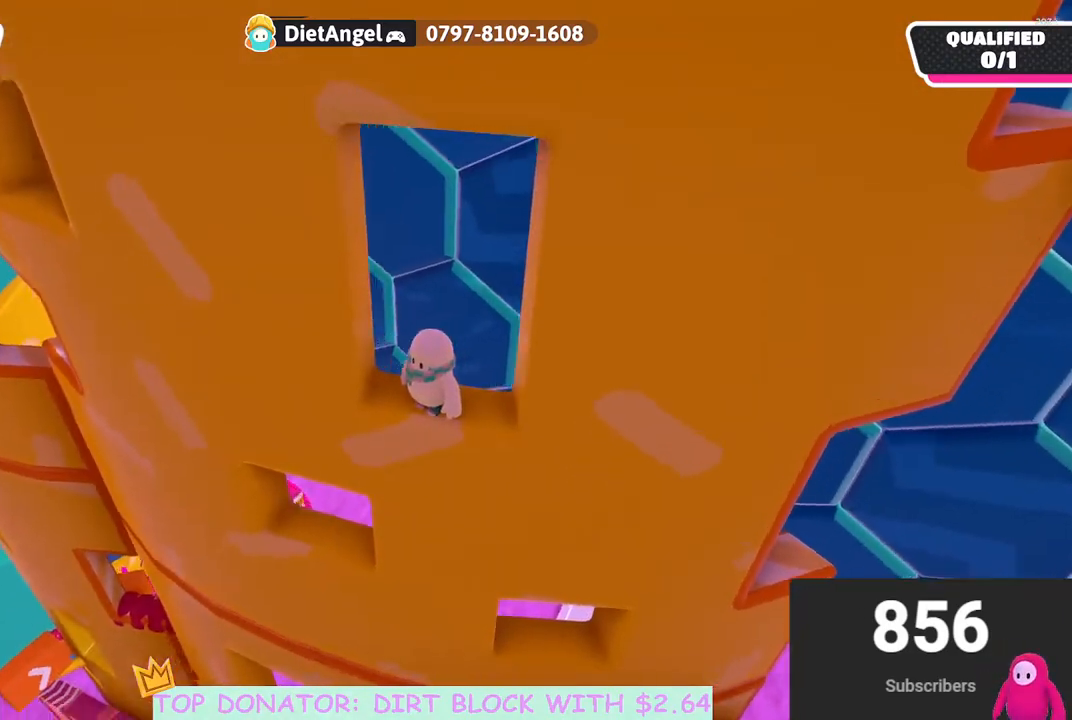
{"buttons": [], "left_stick": "center", "right_stick": "up-left", "events": [[267, "right_stick", "left"], [450, "right_stick", "up-left"]]}
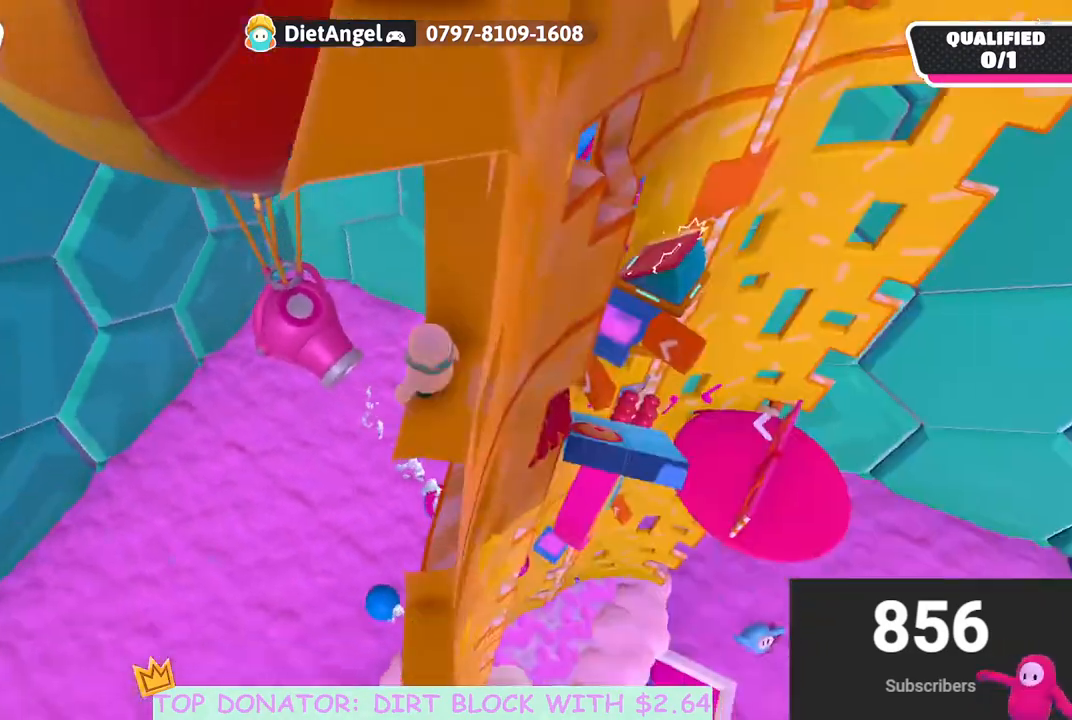
{"buttons": [], "left_stick": "down-right", "right_stick": "up", "events": [[50, "right_stick", "center"], [467, "left_stick", "down-right"], [467, "right_stick", "up"]]}
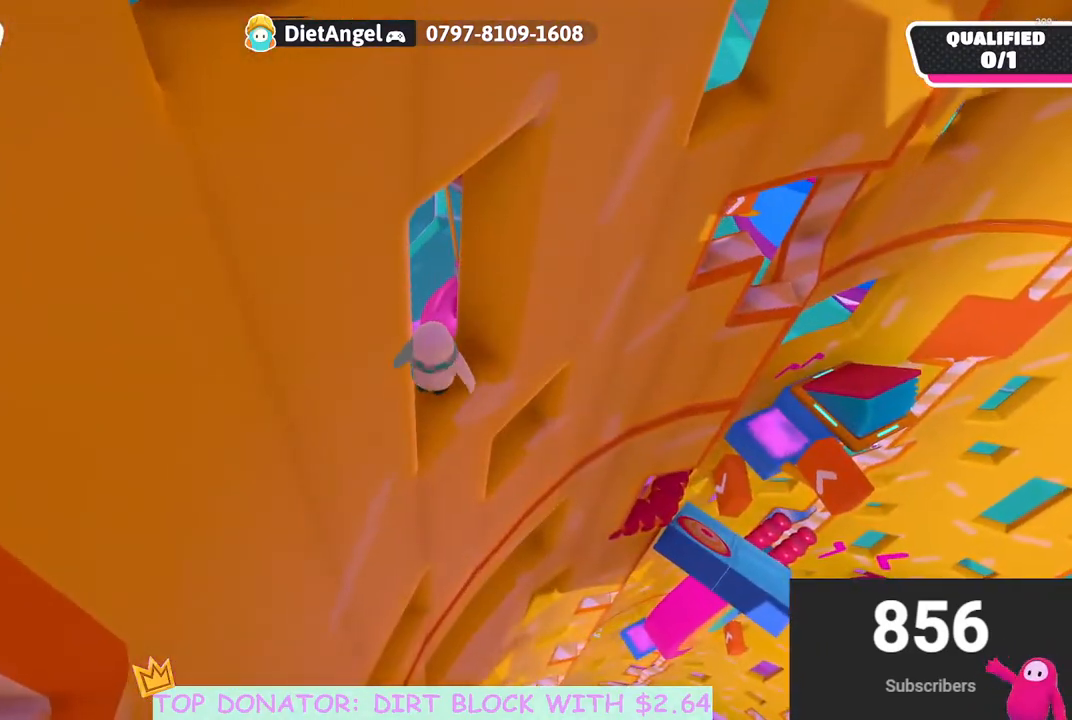
{"buttons": [], "left_stick": "center", "right_stick": "center", "events": [[67, "left_stick", "center"], [100, "right_stick", "center"]]}
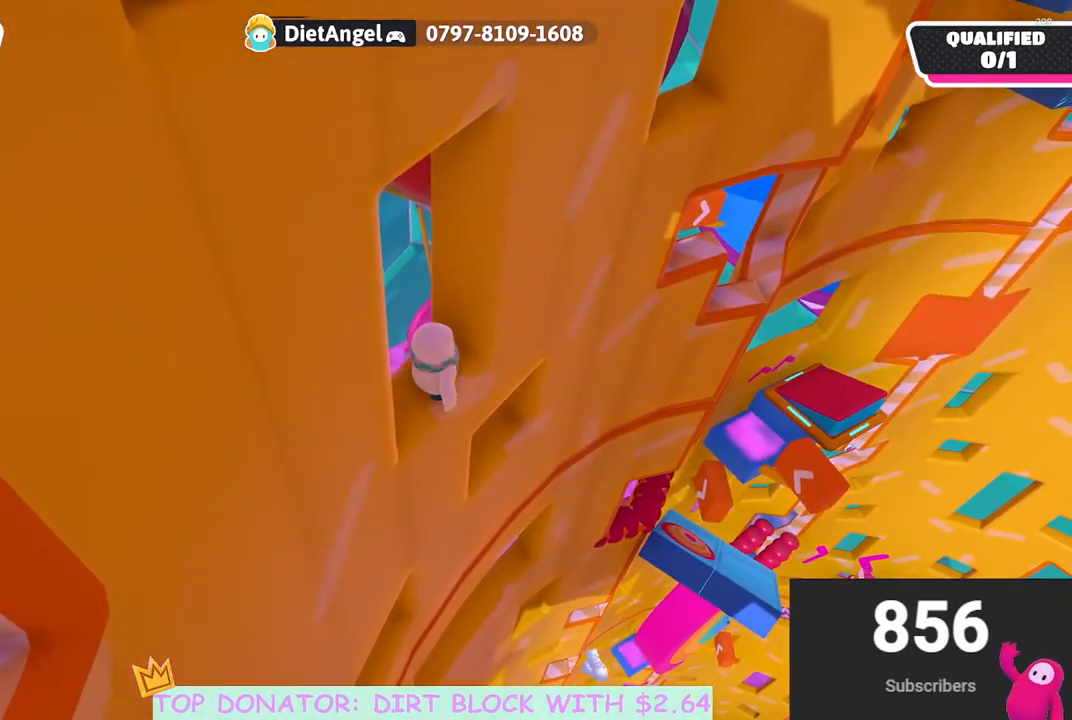
{"buttons": [], "left_stick": "center", "right_stick": "right", "events": [[433, "right_stick", "right"]]}
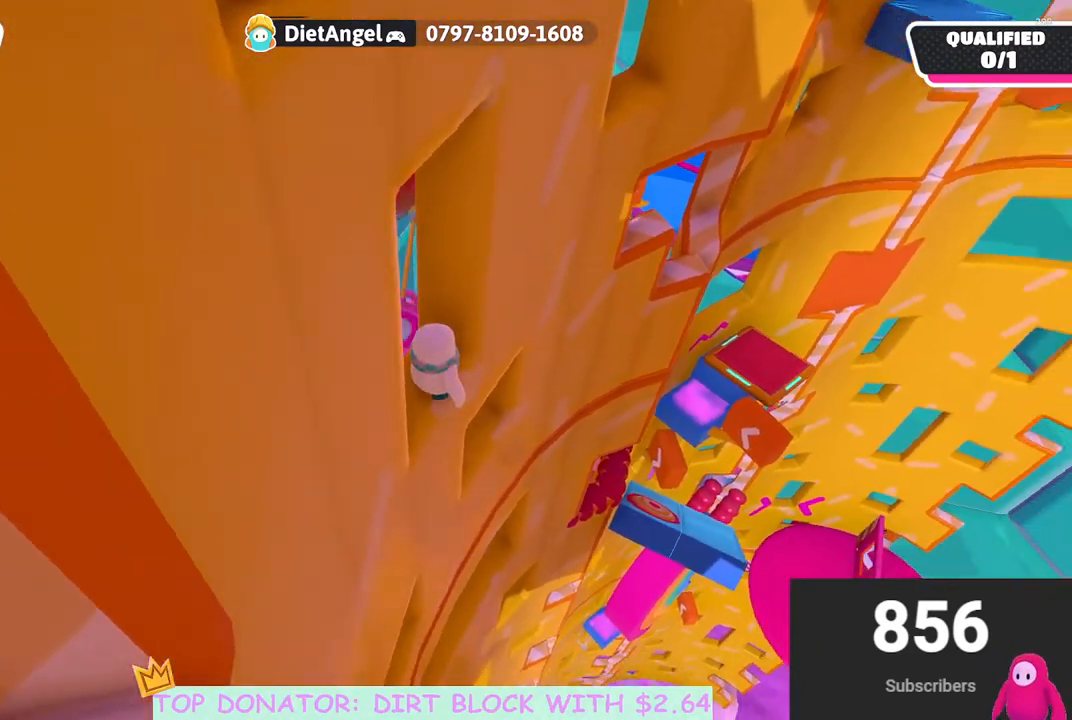
{"buttons": [], "left_stick": "center", "right_stick": "center", "events": [[167, "right_stick", "down-right"], [250, "left_stick", "down-left"], [350, "right_stick", "center"], [450, "left_stick", "center"]]}
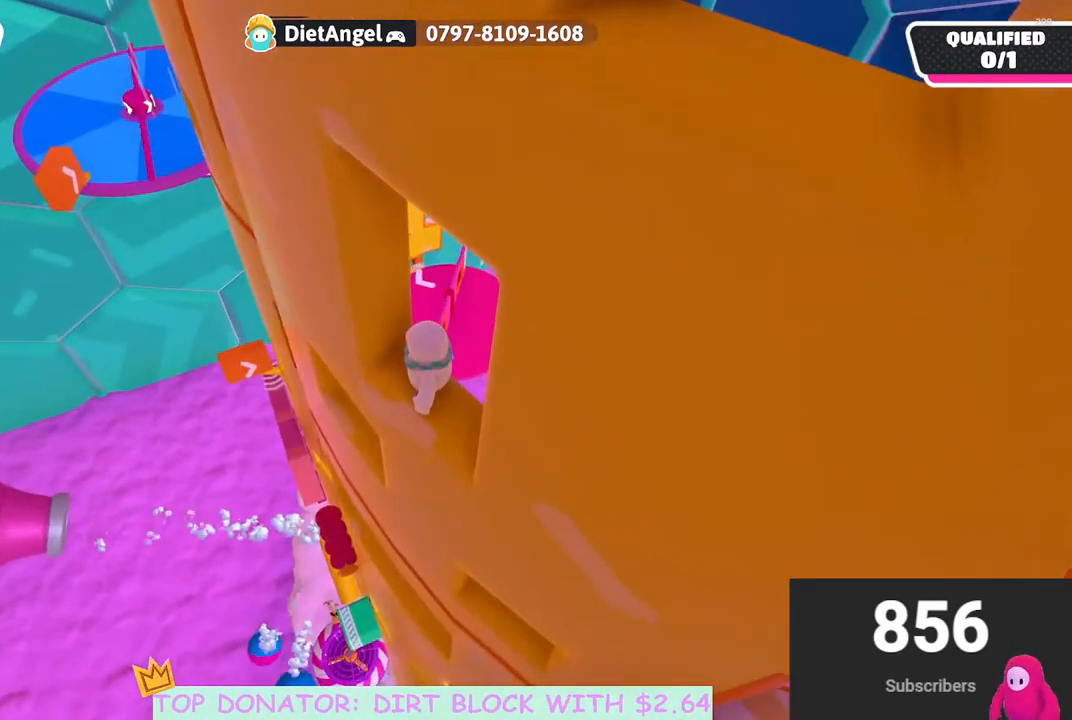
{"buttons": [], "left_stick": "center", "right_stick": "down-right", "events": [[50, "right_stick", "right"], [217, "right_stick", "center"], [500, "right_stick", "down-right"]]}
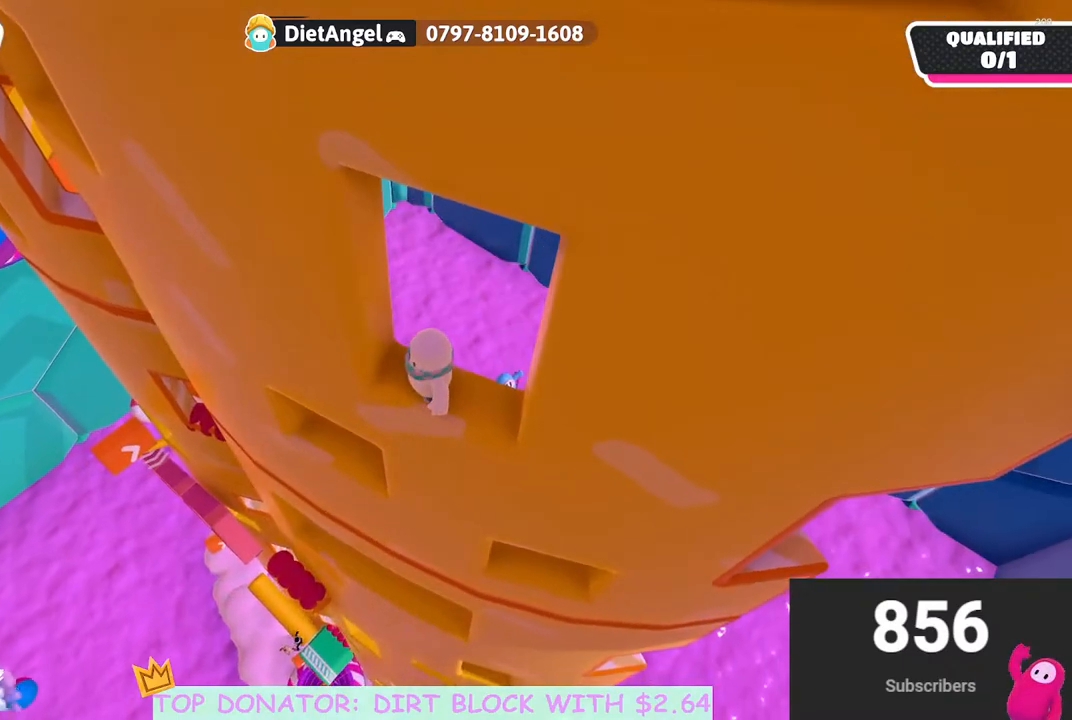
{"buttons": [], "left_stick": "center", "right_stick": "center", "events": [[150, "right_stick", "center"]]}
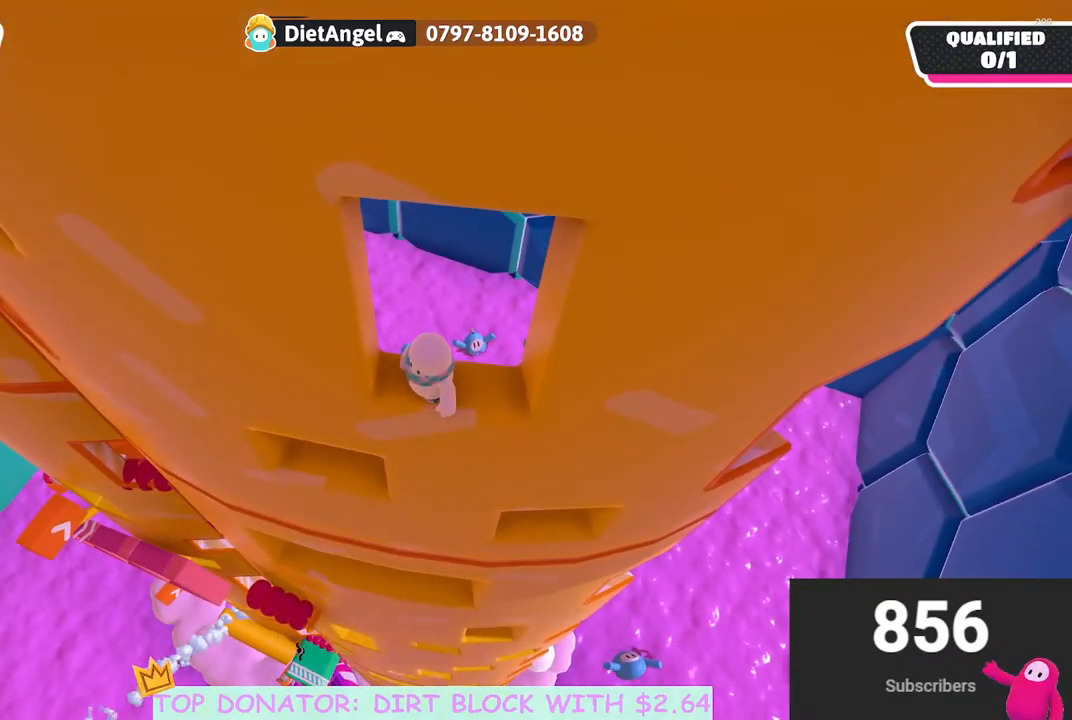
{"buttons": [], "left_stick": "center", "right_stick": "center", "events": [[200, "right_stick", "up"], [417, "right_stick", "center"]]}
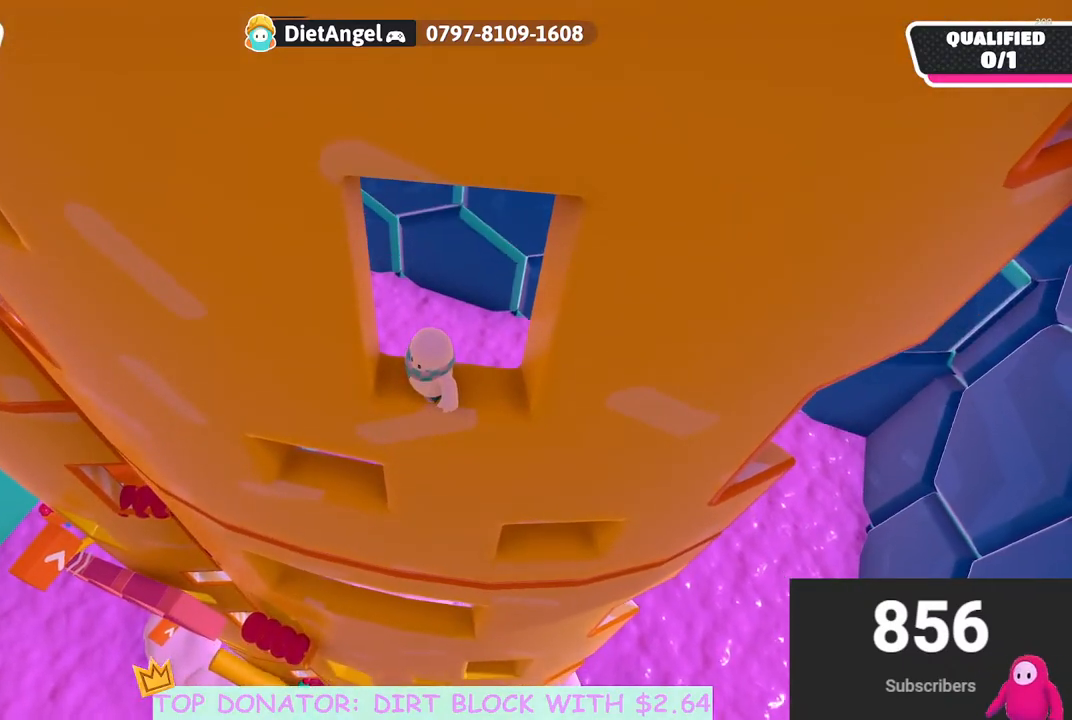
{"buttons": [], "left_stick": "center", "right_stick": "center", "events": [[83, "right_stick", "down-left"], [250, "right_stick", "up-left"], [300, "right_stick", "center"]]}
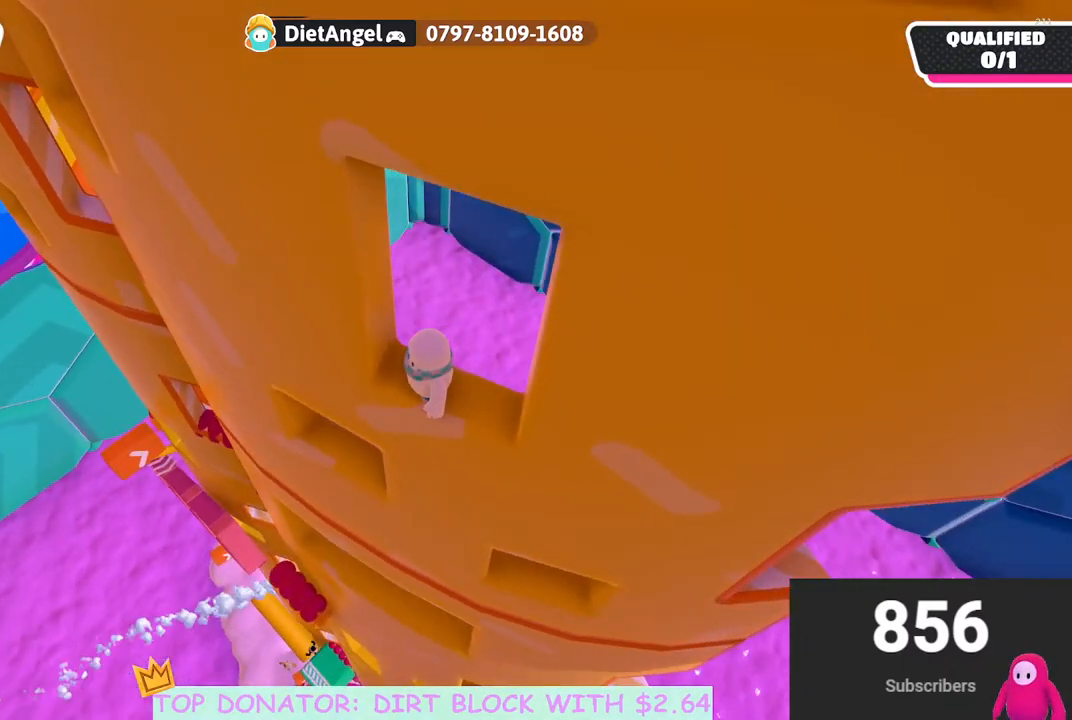
{"buttons": [], "left_stick": "center", "right_stick": "center", "events": [[33, "right_stick", "up-right"], [250, "right_stick", "up"], [400, "right_stick", "center"]]}
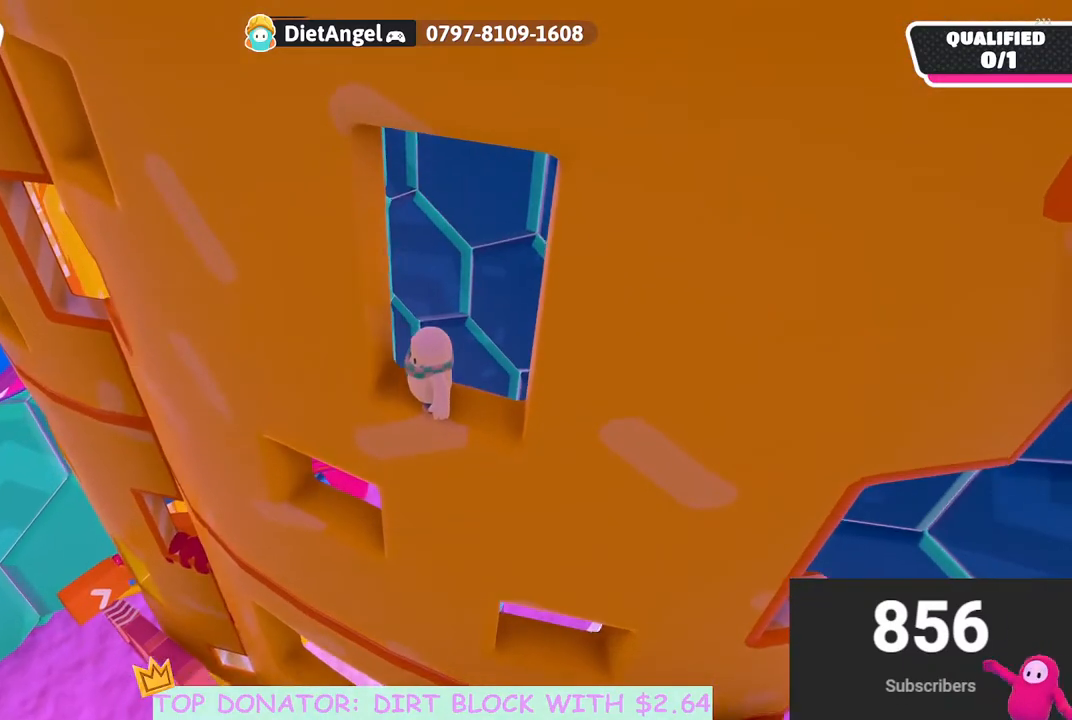
{"buttons": [], "left_stick": "center", "right_stick": "center", "events": []}
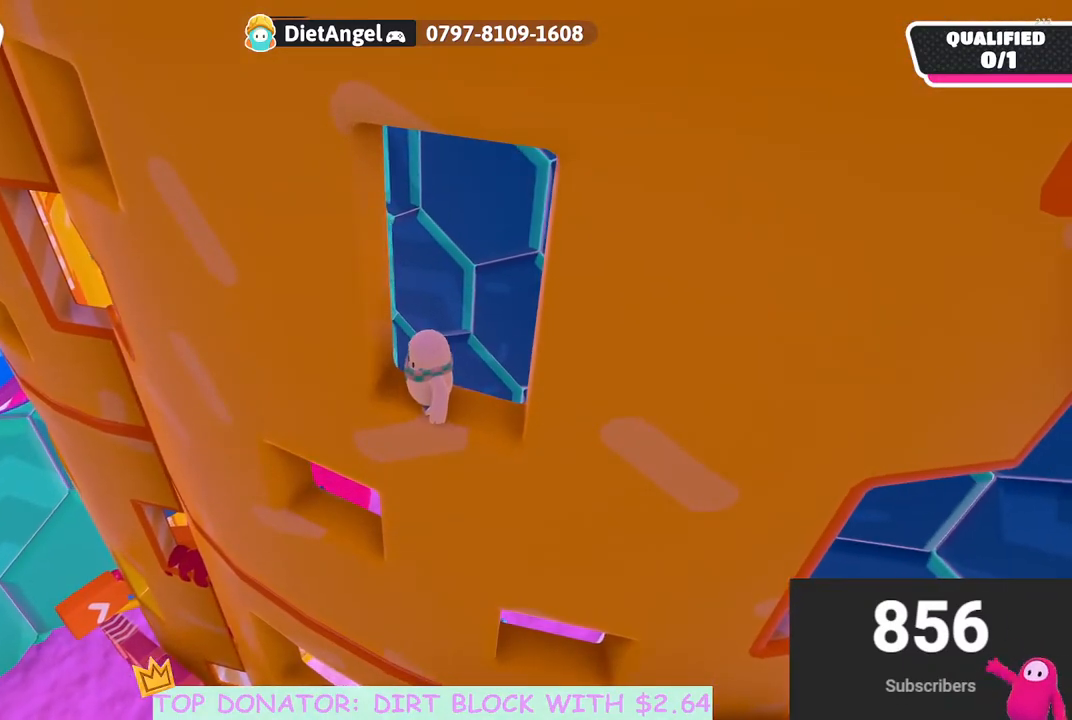
{"buttons": [], "left_stick": "center", "right_stick": "up-left", "events": [[100, "right_stick", "down-left"], [367, "right_stick", "left"], [467, "right_stick", "up-left"]]}
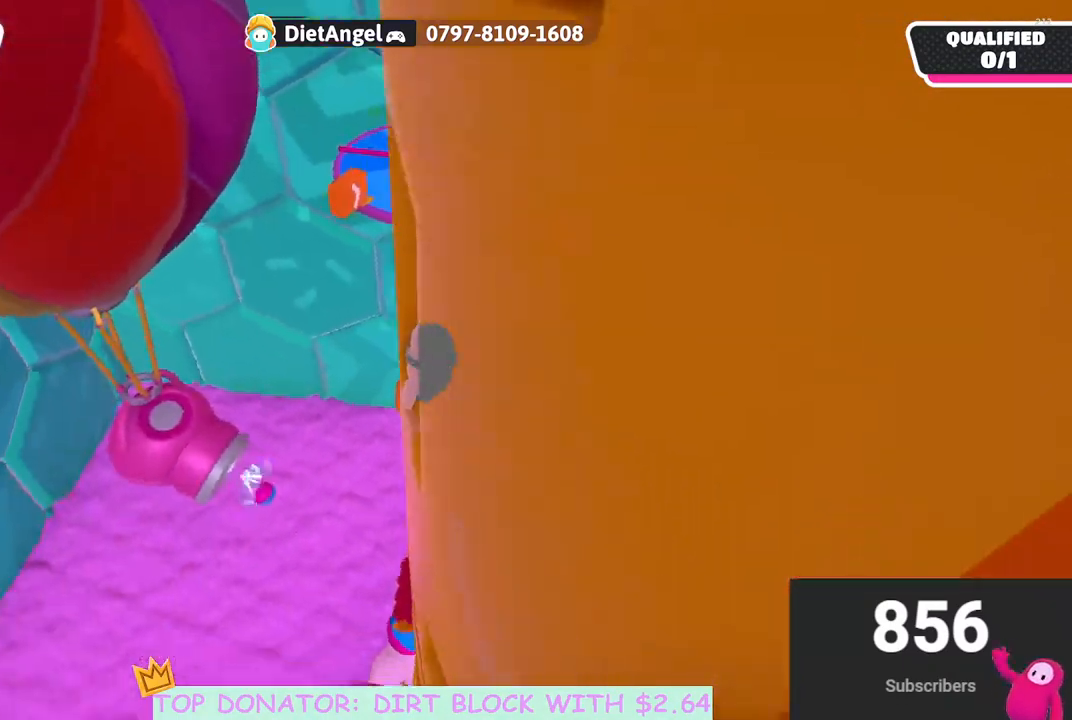
{"buttons": [], "left_stick": "center", "right_stick": "center", "events": [[17, "left_stick", "right"], [50, "right_stick", "center"], [150, "left_stick", "center"], [250, "right_stick", "down-left"], [400, "right_stick", "center"]]}
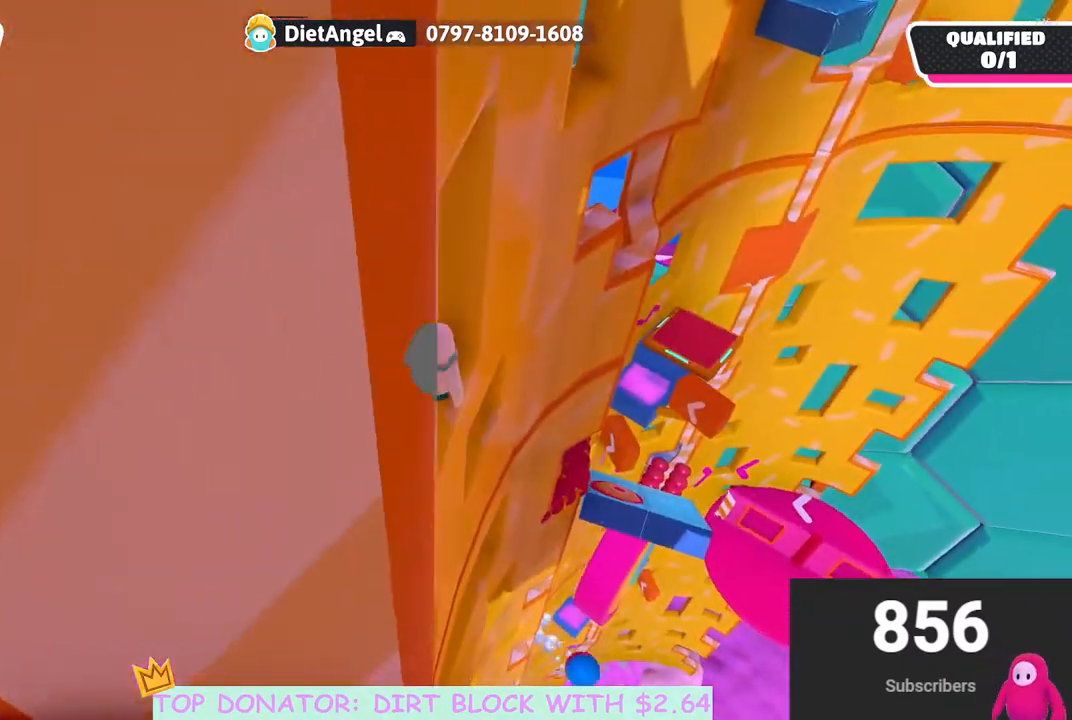
{"buttons": [], "left_stick": "center", "right_stick": "center", "events": [[233, "right_stick", "down-left"], [450, "right_stick", "center"]]}
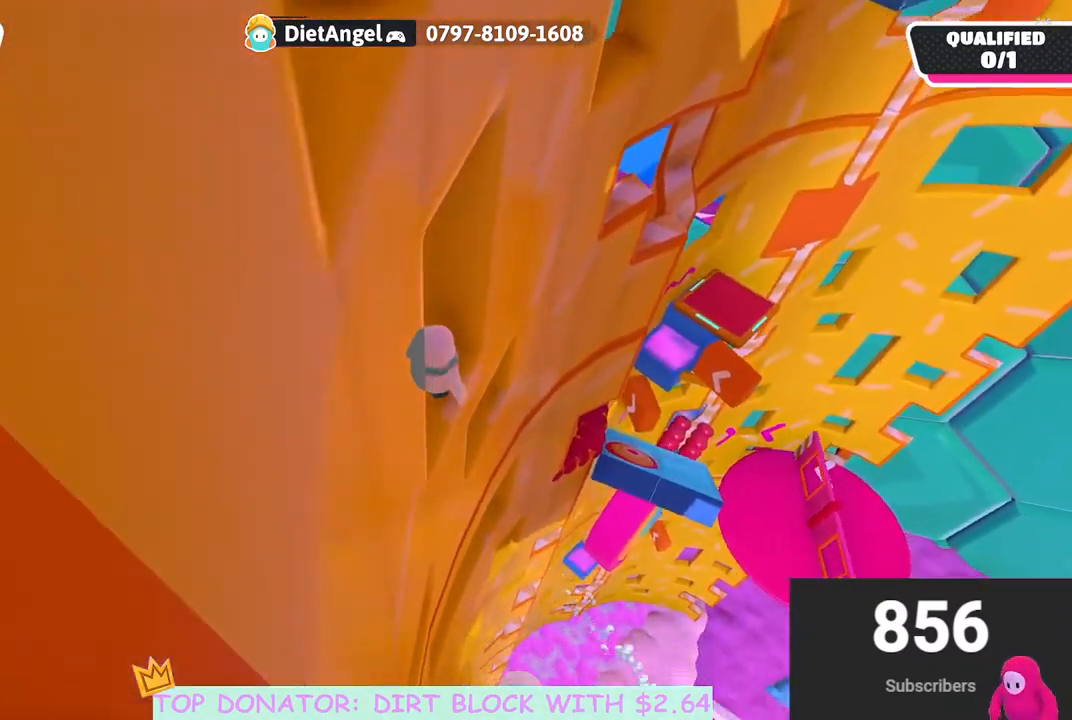
{"buttons": [], "left_stick": "center", "right_stick": "center", "events": [[133, "right_stick", "down-left"], [300, "right_stick", "center"]]}
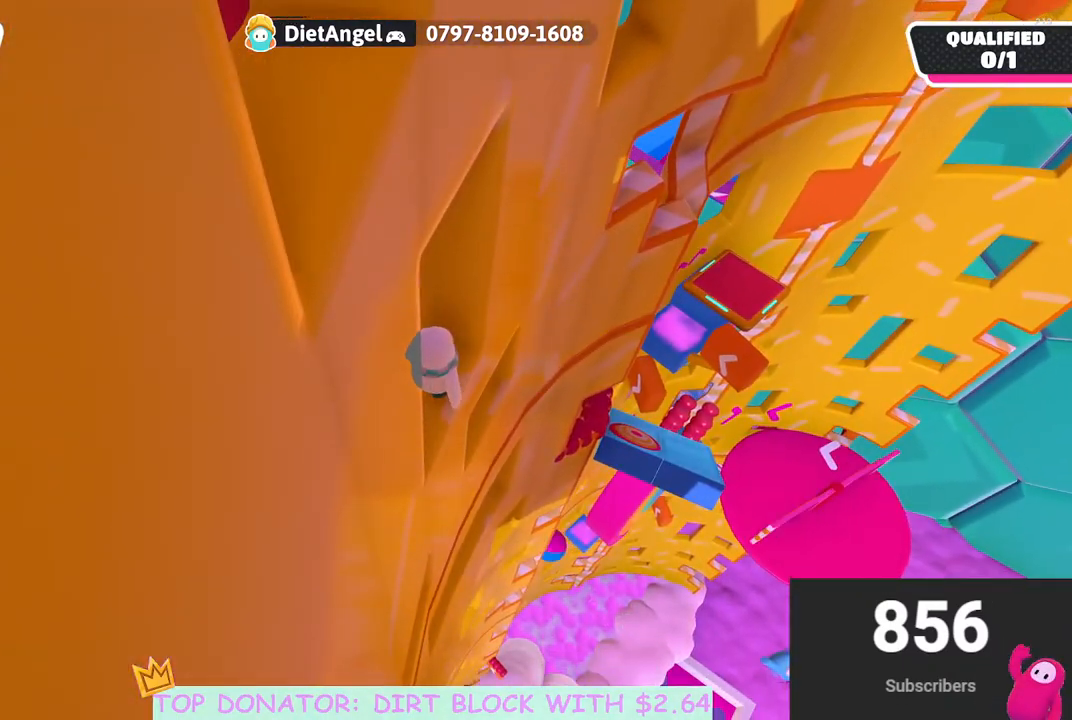
{"buttons": [], "left_stick": "center", "right_stick": "up-left", "events": [[367, "right_stick", "up-left"]]}
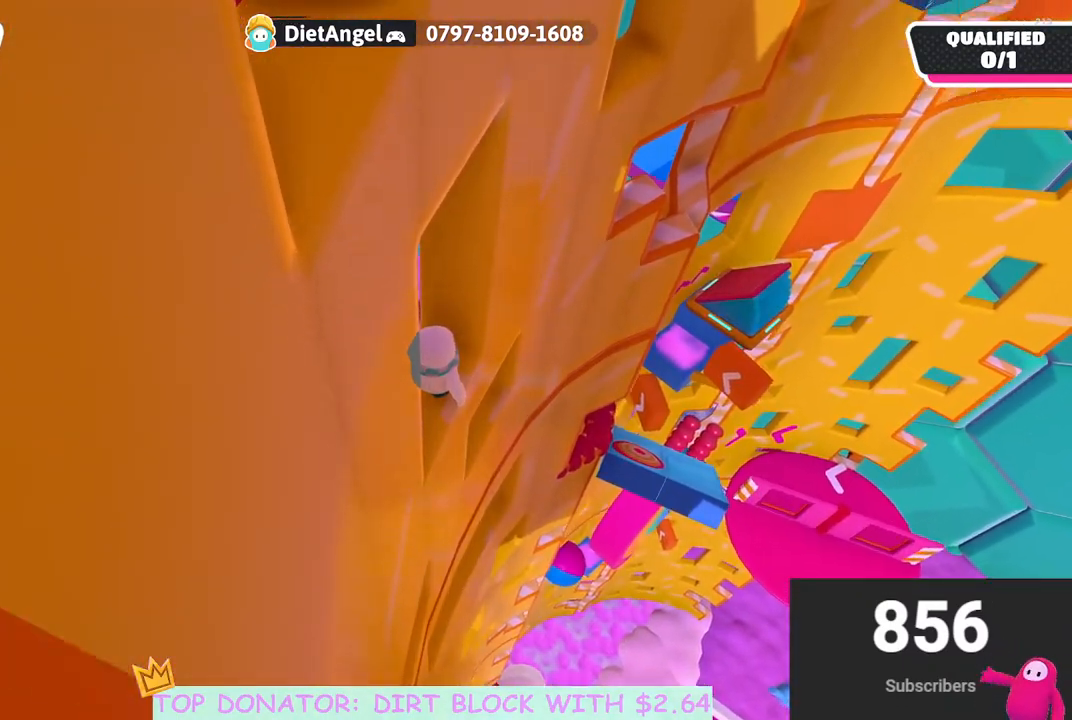
{"buttons": [], "left_stick": "center", "right_stick": "center", "events": [[433, "right_stick", "center"]]}
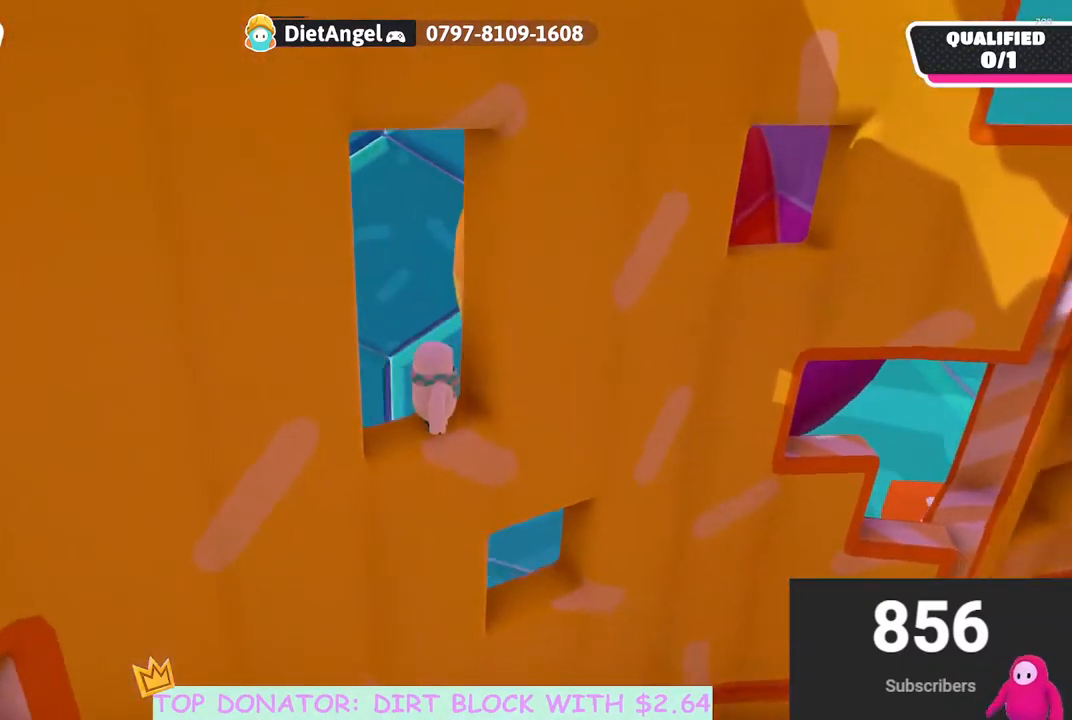
{"buttons": [], "left_stick": "center", "right_stick": "center", "events": []}
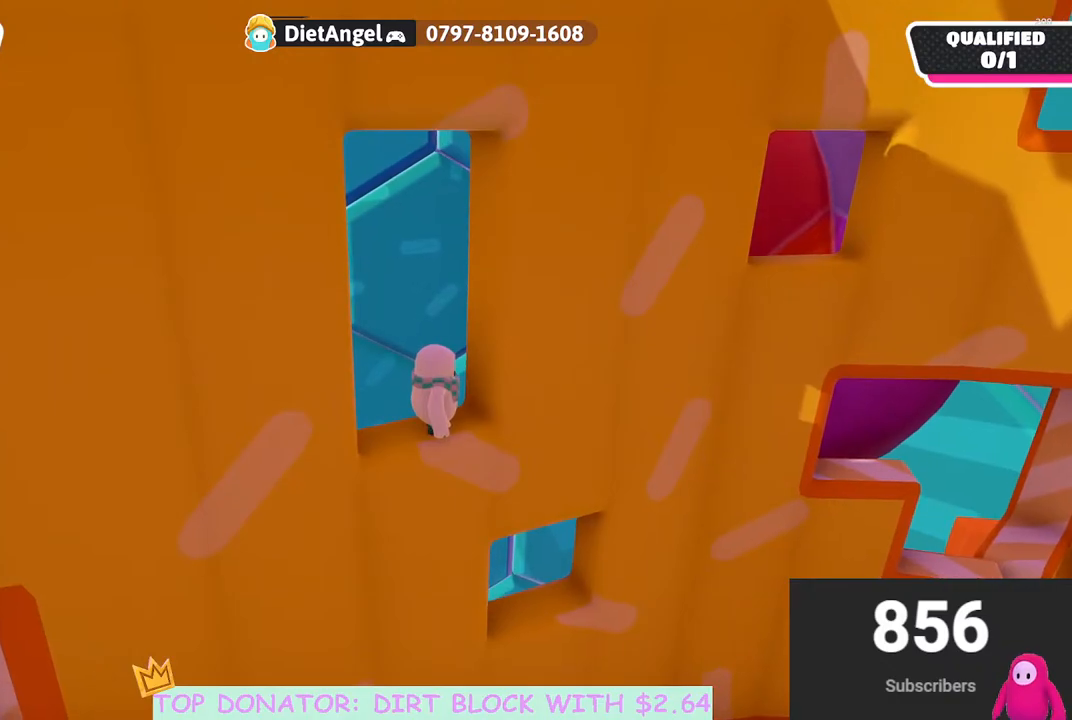
{"buttons": [], "left_stick": "center", "right_stick": "center", "events": []}
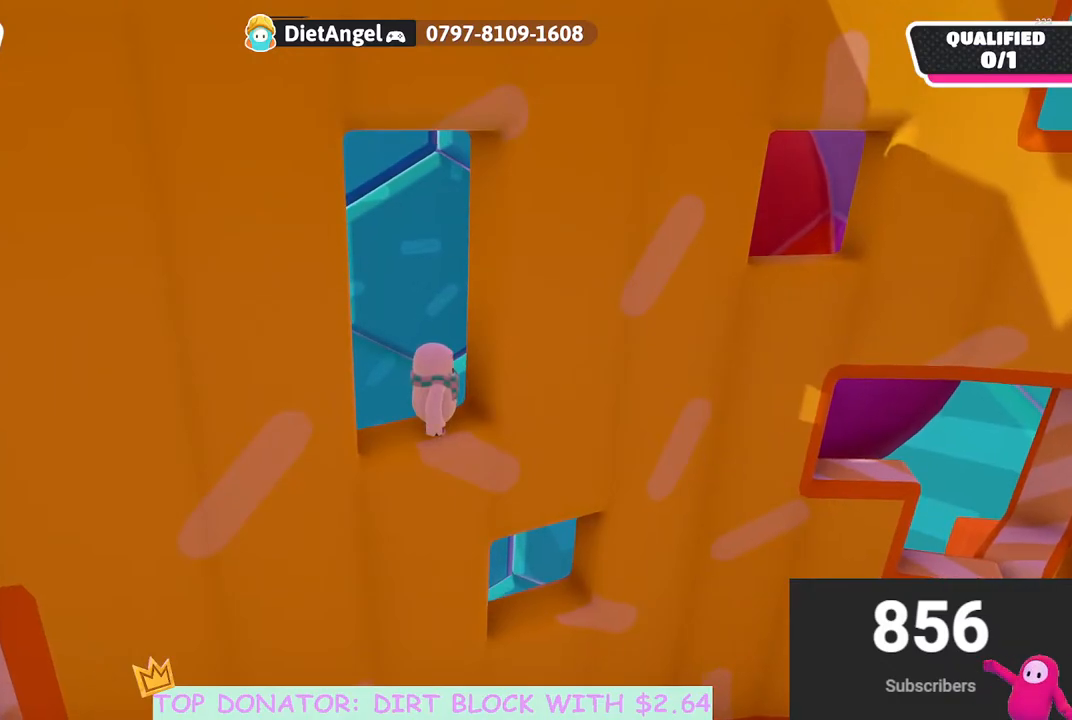
{"buttons": [], "left_stick": "center", "right_stick": "down-right", "events": [[350, "right_stick", "down-right"]]}
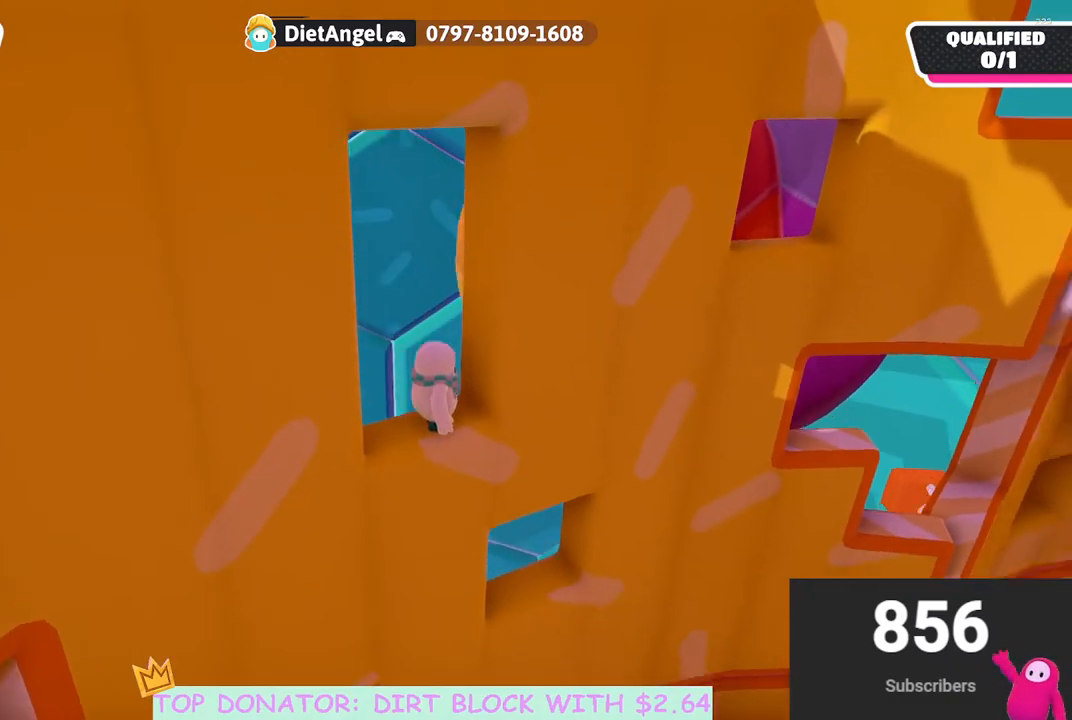
{"buttons": [], "left_stick": "center", "right_stick": "center", "events": [[417, "right_stick", "center"]]}
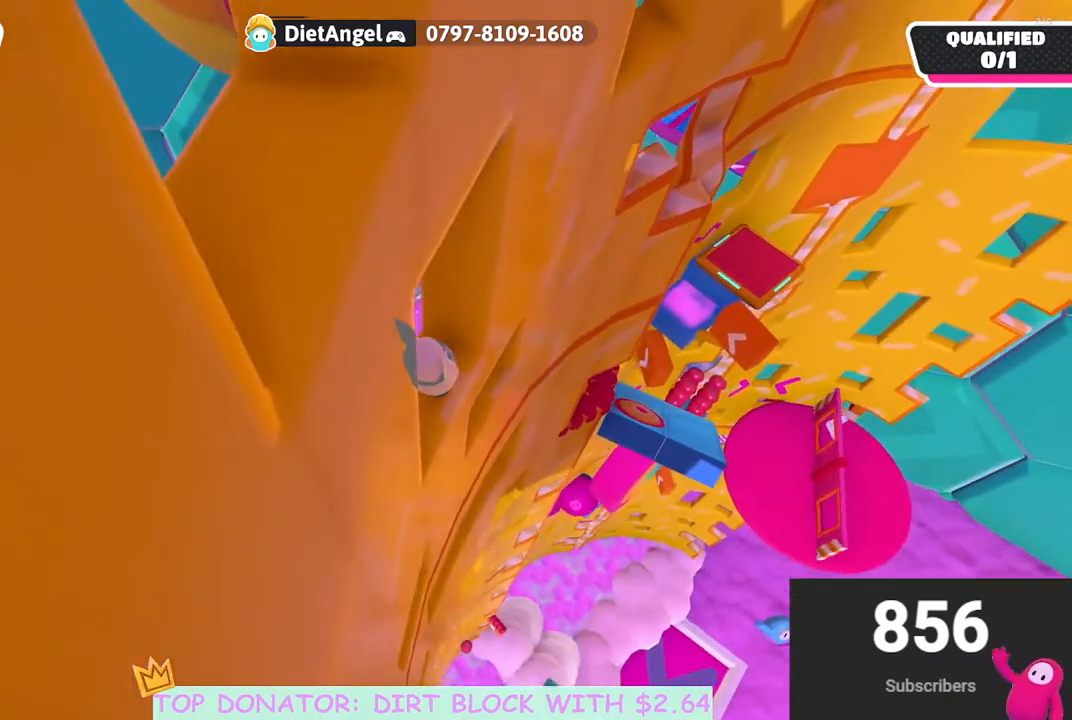
{"buttons": [], "left_stick": "center", "right_stick": "center", "events": [[150, "right_stick", "down-right"], [400, "right_stick", "center"]]}
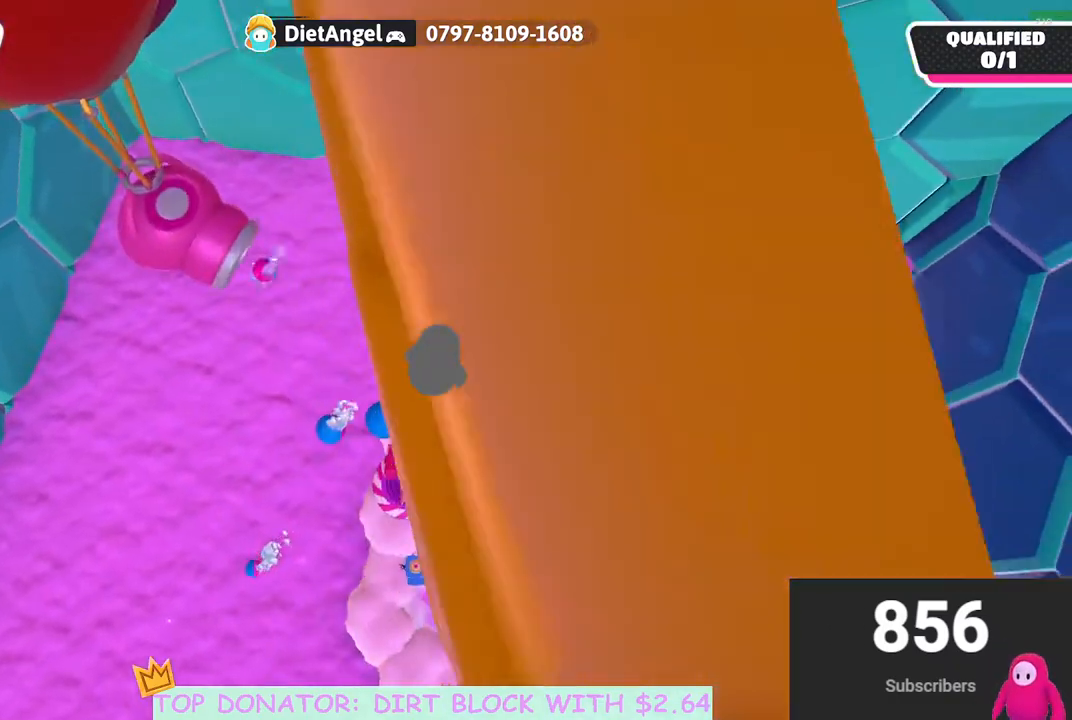
{"buttons": [], "left_stick": "center", "right_stick": "center", "events": [[183, "right_stick", "down-left"], [333, "right_stick", "center"]]}
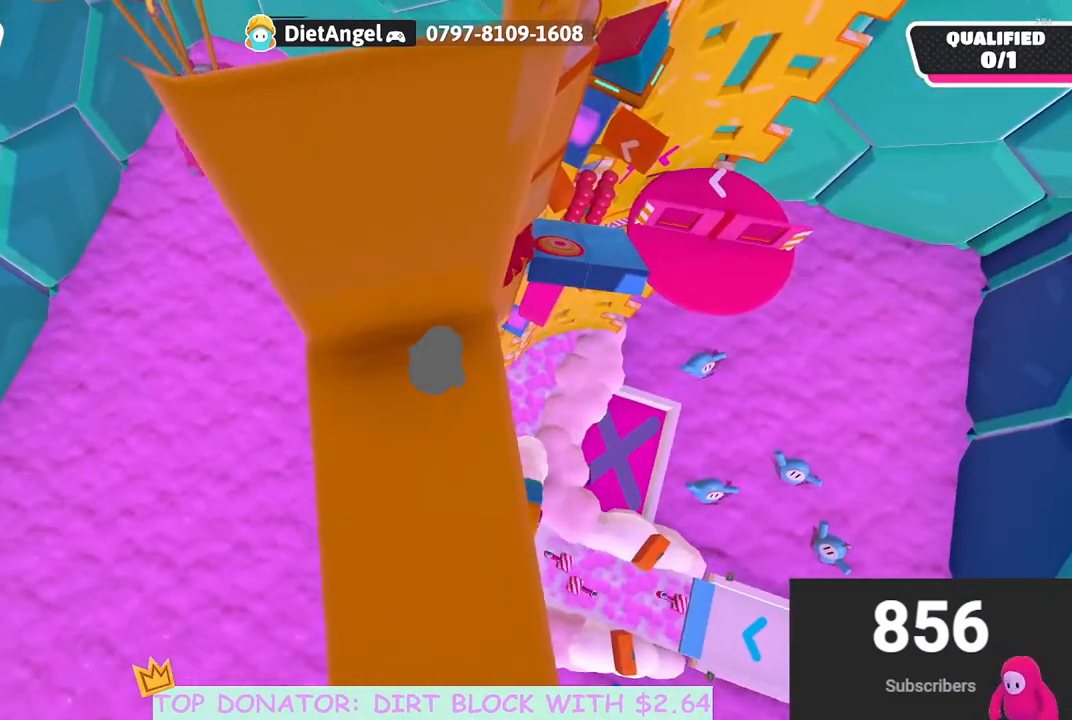
{"buttons": [], "left_stick": "center", "right_stick": "center", "events": []}
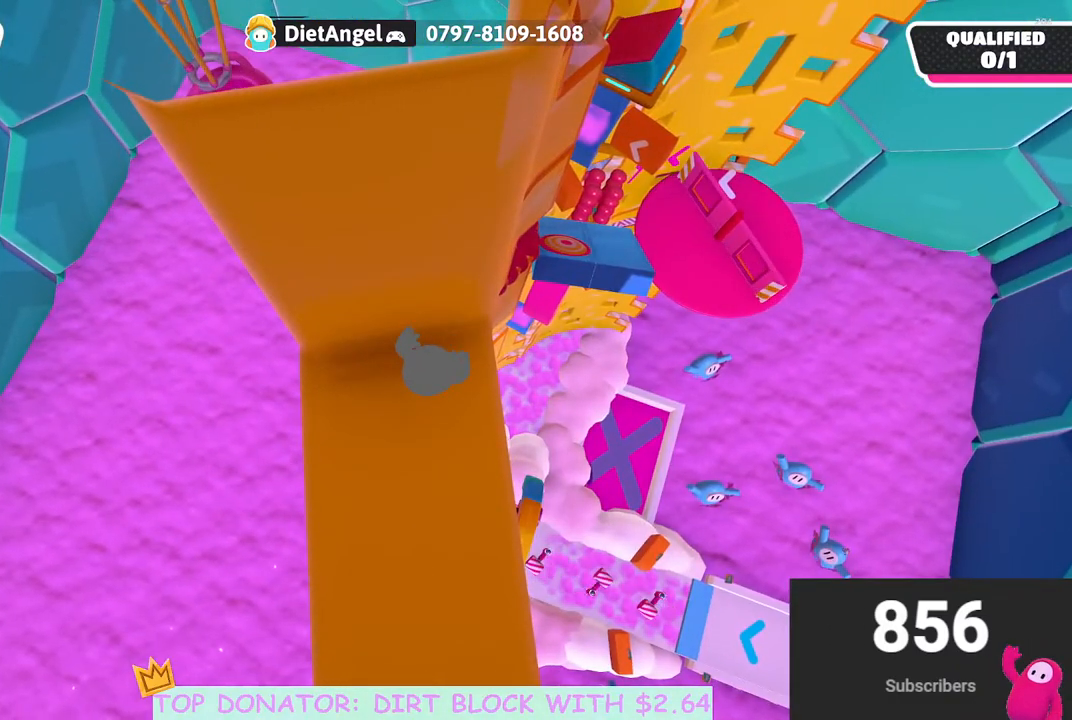
{"buttons": [], "left_stick": "center", "right_stick": "up-right", "events": [[433, "right_stick", "up-right"]]}
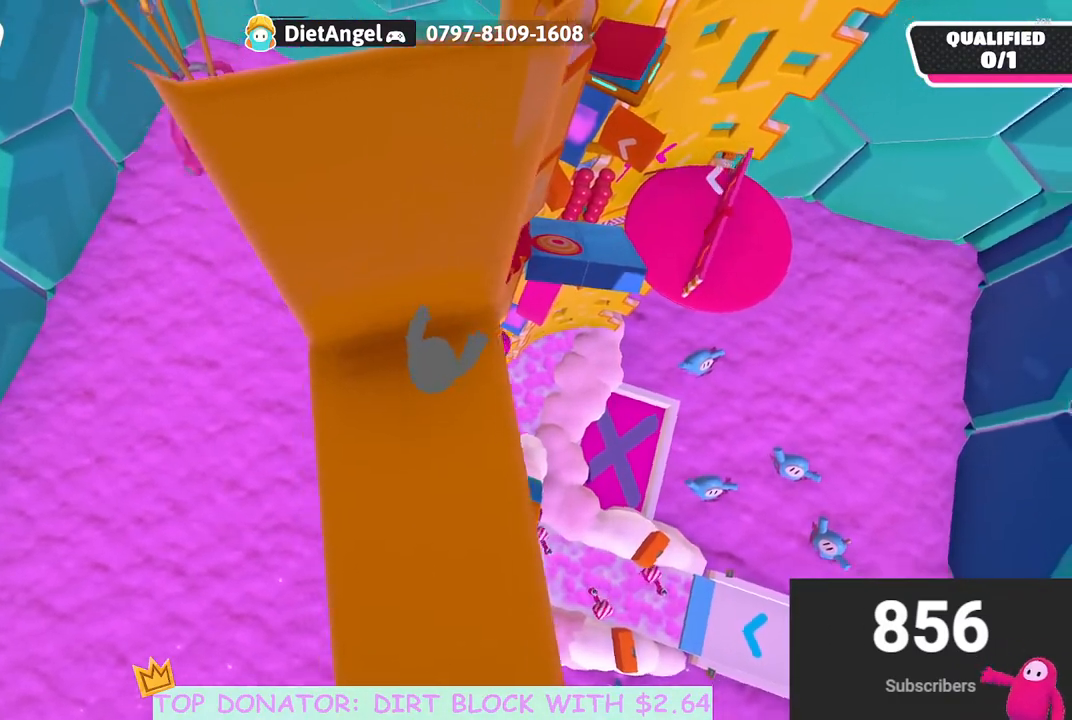
{"buttons": [], "left_stick": "center", "right_stick": "center", "events": [[283, "right_stick", "center"]]}
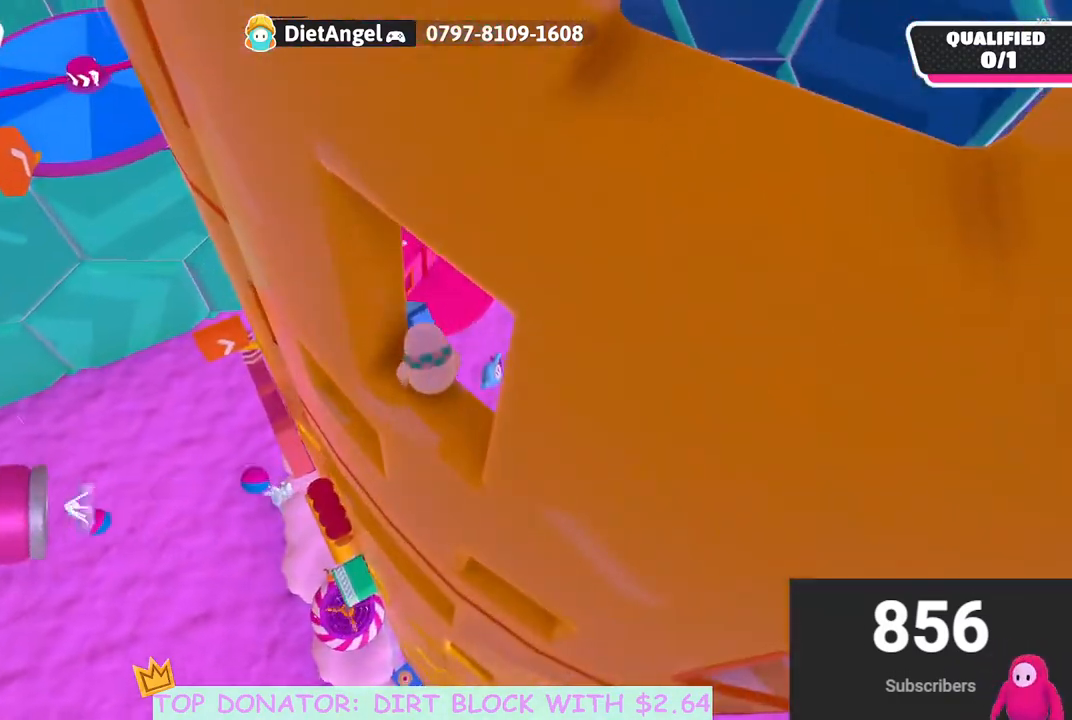
{"buttons": [], "left_stick": "center", "right_stick": "right", "events": [[33, "left_stick", "left"], [150, "left_stick", "center"], [300, "right_stick", "down-right"], [417, "right_stick", "right"]]}
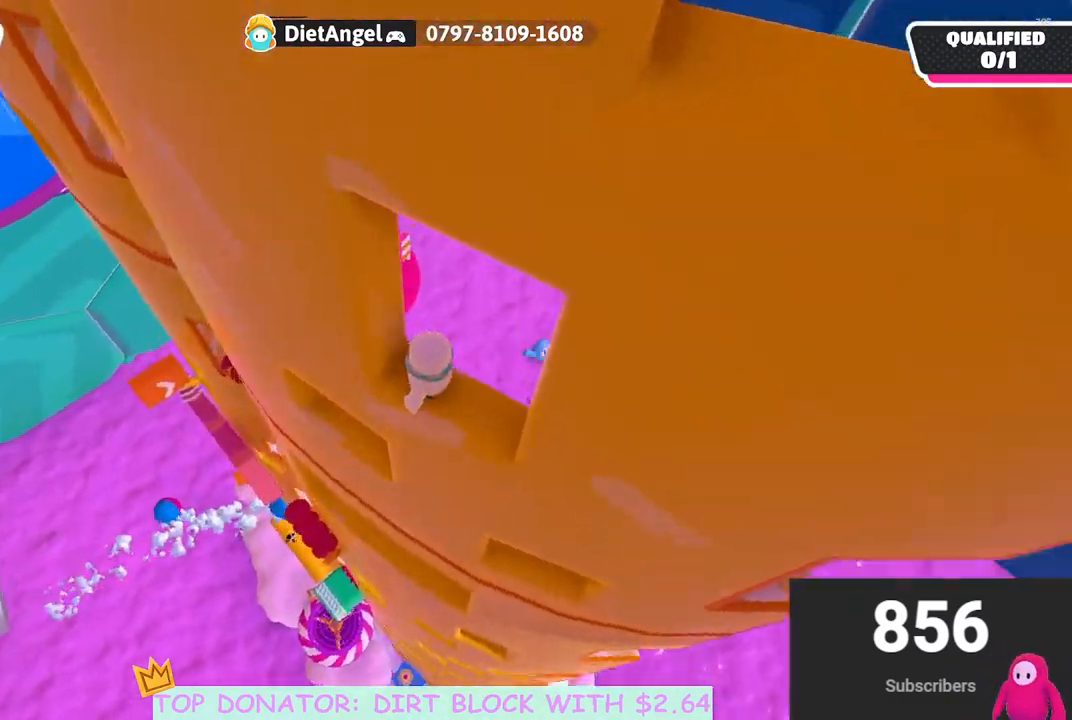
{"buttons": [], "left_stick": "down", "right_stick": "up", "events": [[67, "right_stick", "center"], [417, "left_stick", "down"], [417, "right_stick", "up-left"], [500, "right_stick", "up"]]}